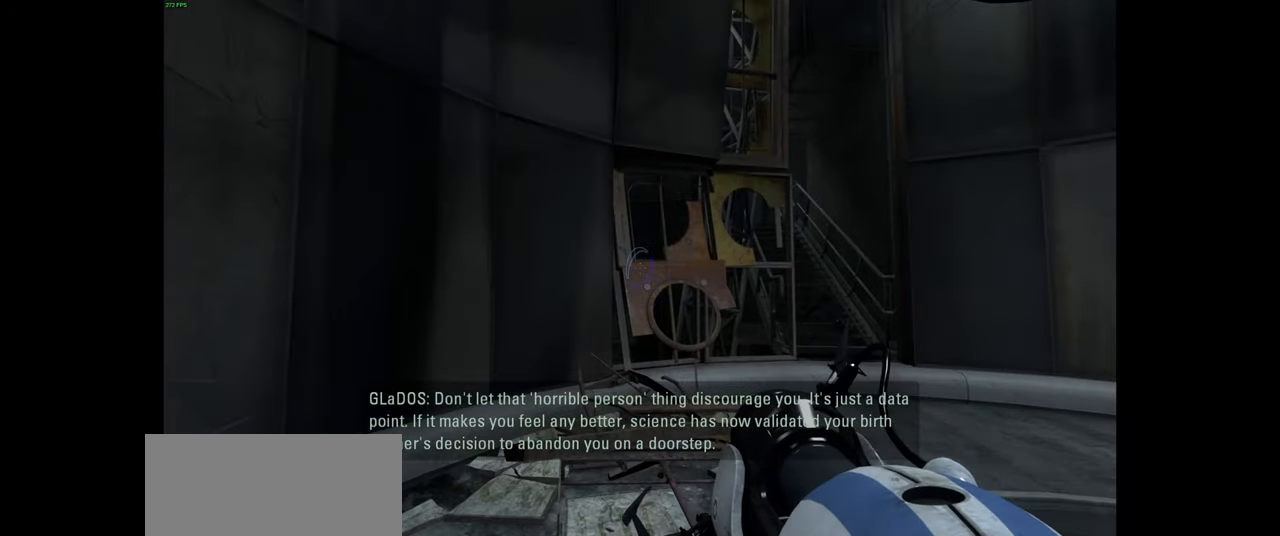
Gameplay with keyboard and mouse; each line is a JSON object with the keys and mouse buttons held at the frame after it. "events" lists presses ("down") and releases ("up") of "a", "ctrl", "d", "e", "f", "q", "r", "s", "shift", "space", "tab", "w", "mouse_left", "mouse_wheel", "mouse_right", "mouse_mb4" and "mouse_mb5" between this image and that frame as [ms after this image, input, new state], when the widget could be followed in between. "mouse_left", "mouse_wheel", "mouse_right", "mouse_mb4", "mouse_mb5" = the "left", "wheel", "right", "mb4", "mb5" buttons of the "mouse" list. No other keys are recorded. "wheel" means that the mouse wheel is clicked or scrolled. Mouse movement is not recorded.
{"keys": ["a"], "mouse": [], "events": [[334, "a", "down"]]}
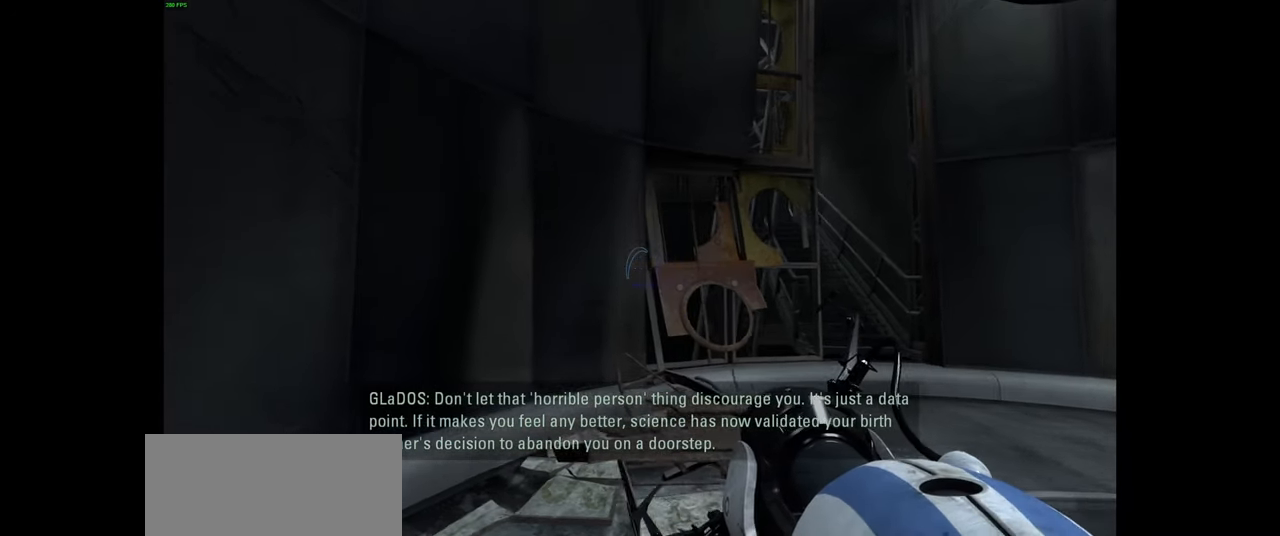
{"keys": [], "mouse": [], "events": [[67, "a", "up"]]}
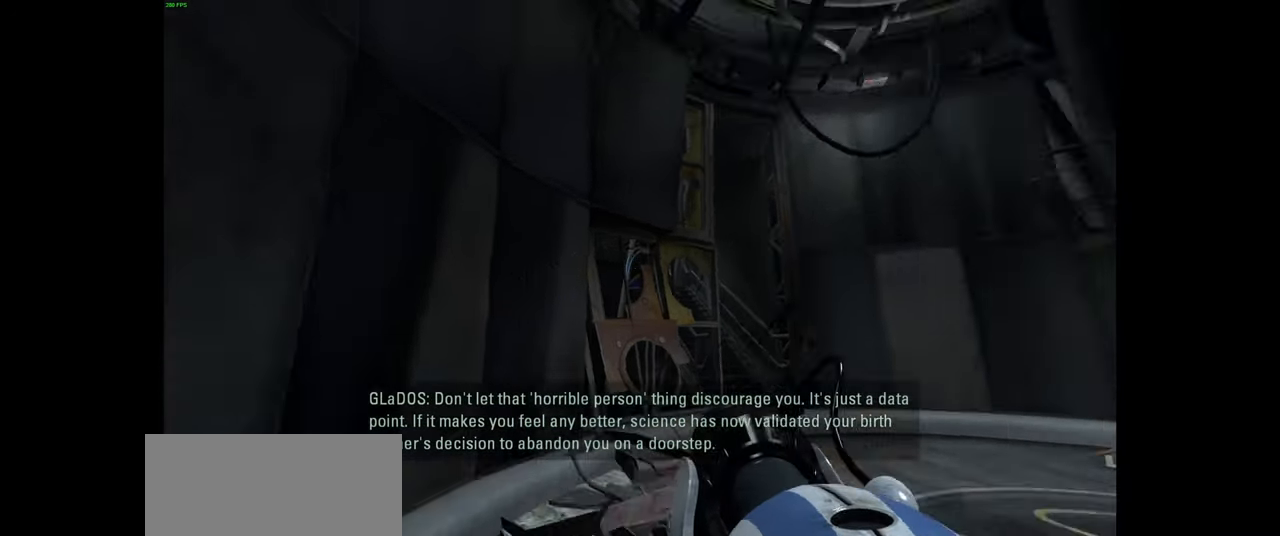
{"keys": [], "mouse": [], "events": []}
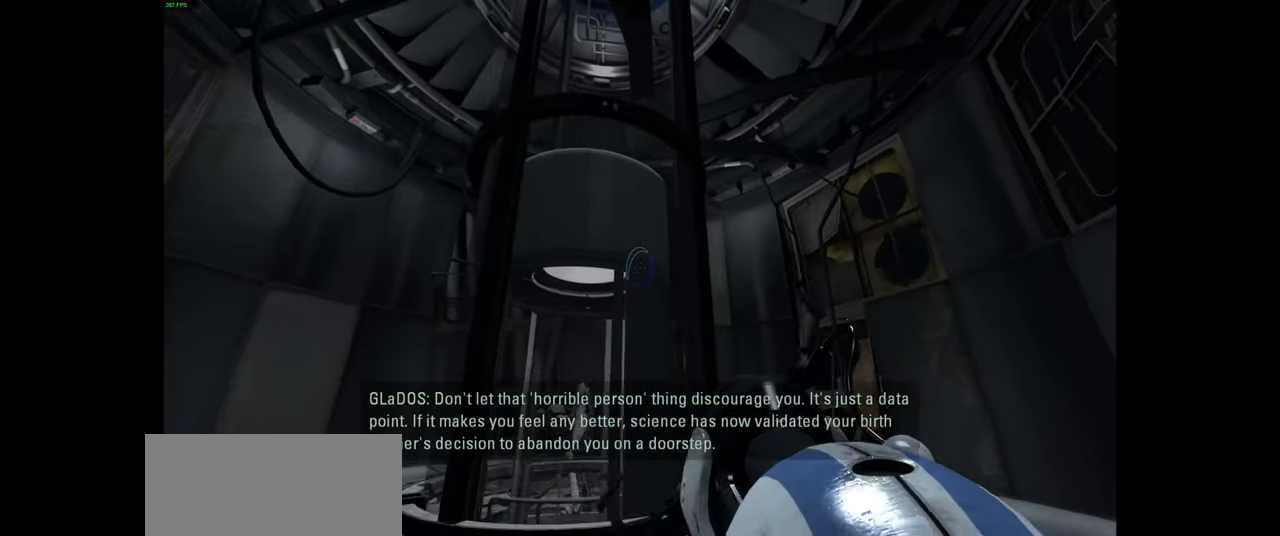
{"keys": [], "mouse": [], "events": []}
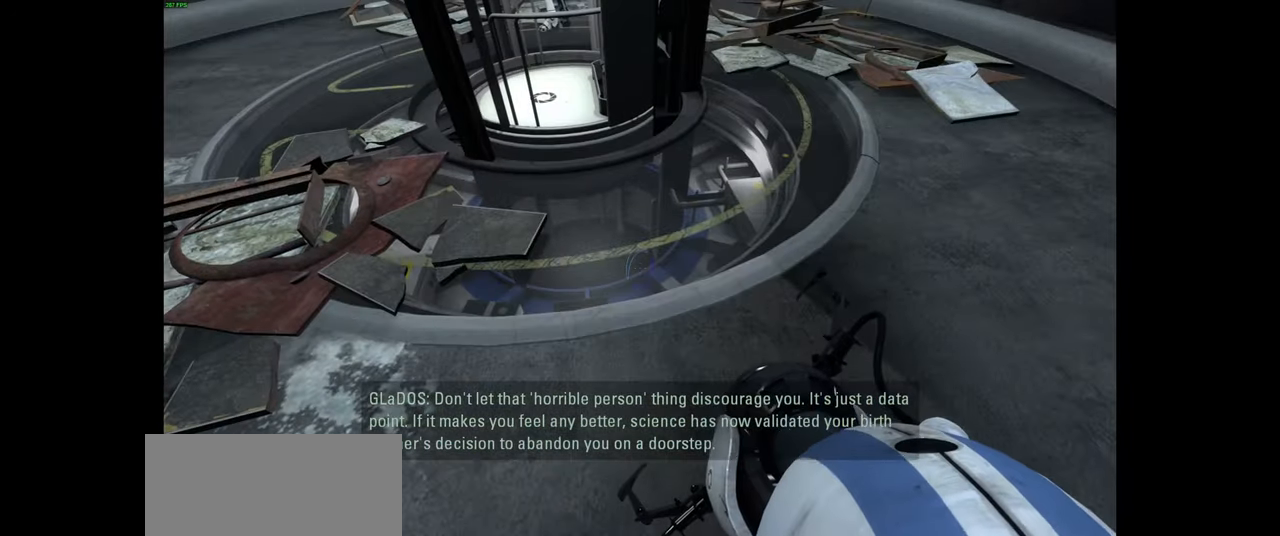
{"keys": [], "mouse": [], "events": []}
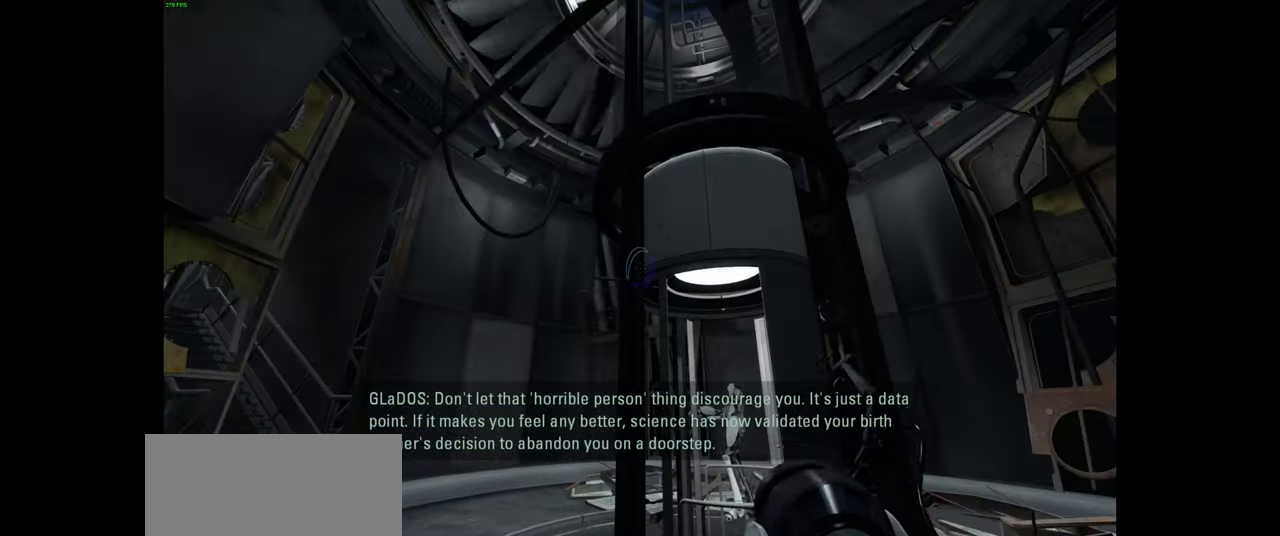
{"keys": [], "mouse": [], "events": []}
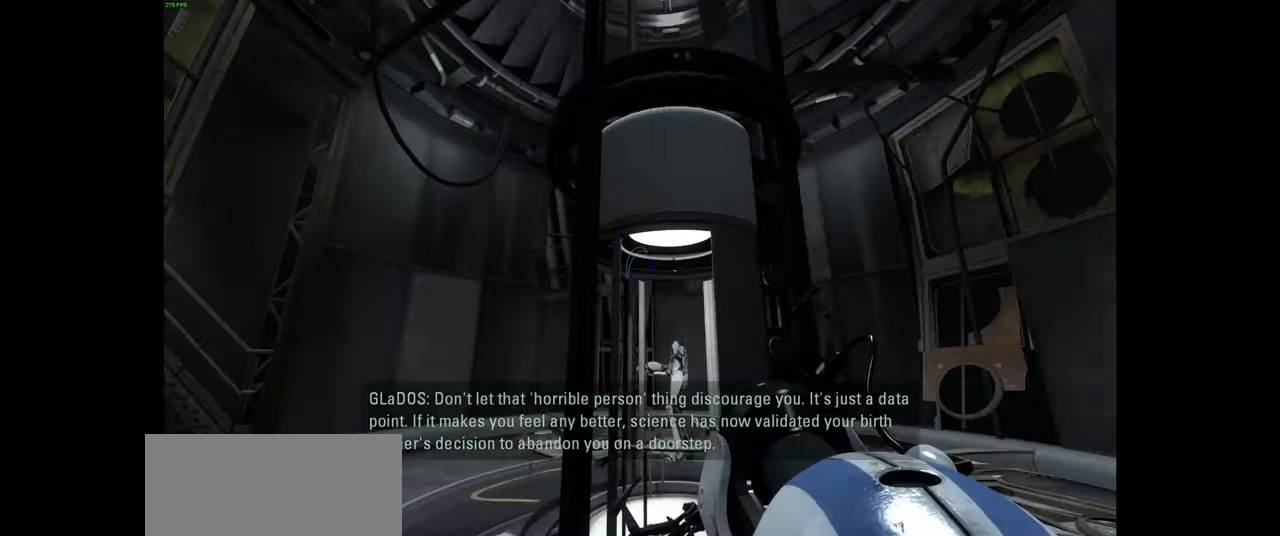
{"keys": ["a", "w"], "mouse": [], "events": [[67, "w", "down"], [200, "d", "down"], [267, "d", "up"], [300, "a", "down"]]}
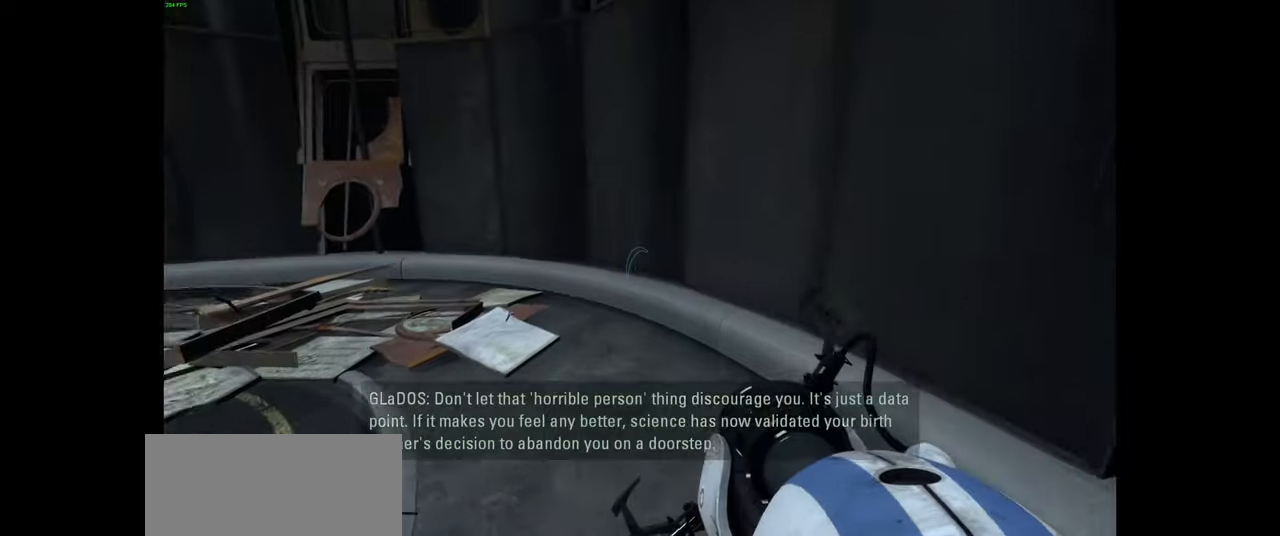
{"keys": ["a"], "mouse": [], "events": [[200, "space", "down"], [250, "d", "down"], [300, "a", "up"], [300, "space", "up"], [316, "w", "up"], [450, "d", "up"], [466, "a", "down"]]}
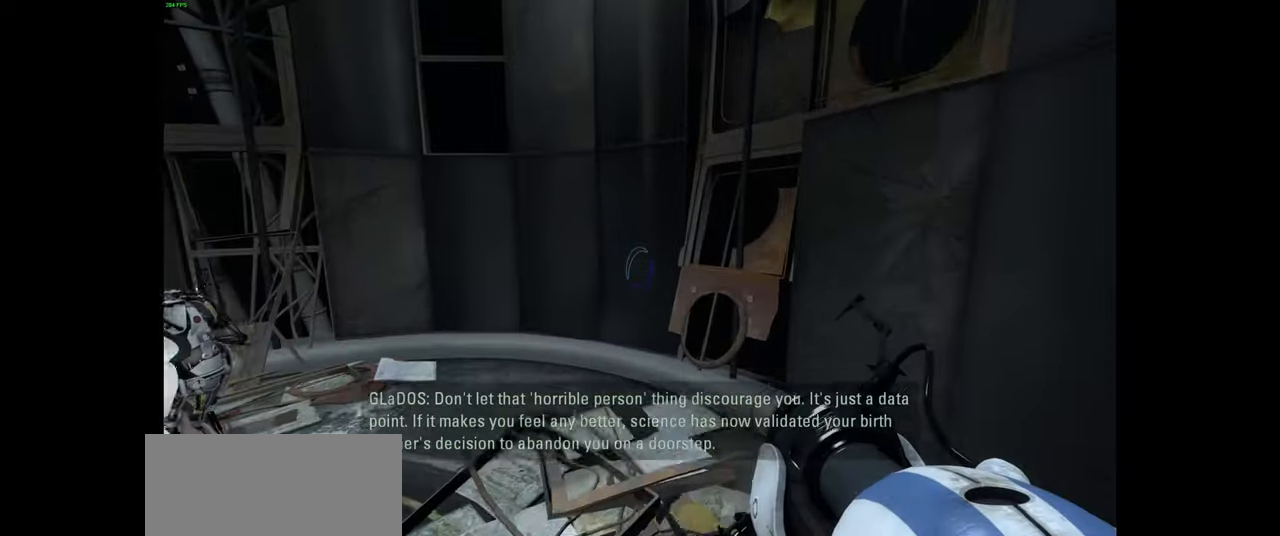
{"keys": ["a", "space"], "mouse": [], "events": [[450, "space", "down"]]}
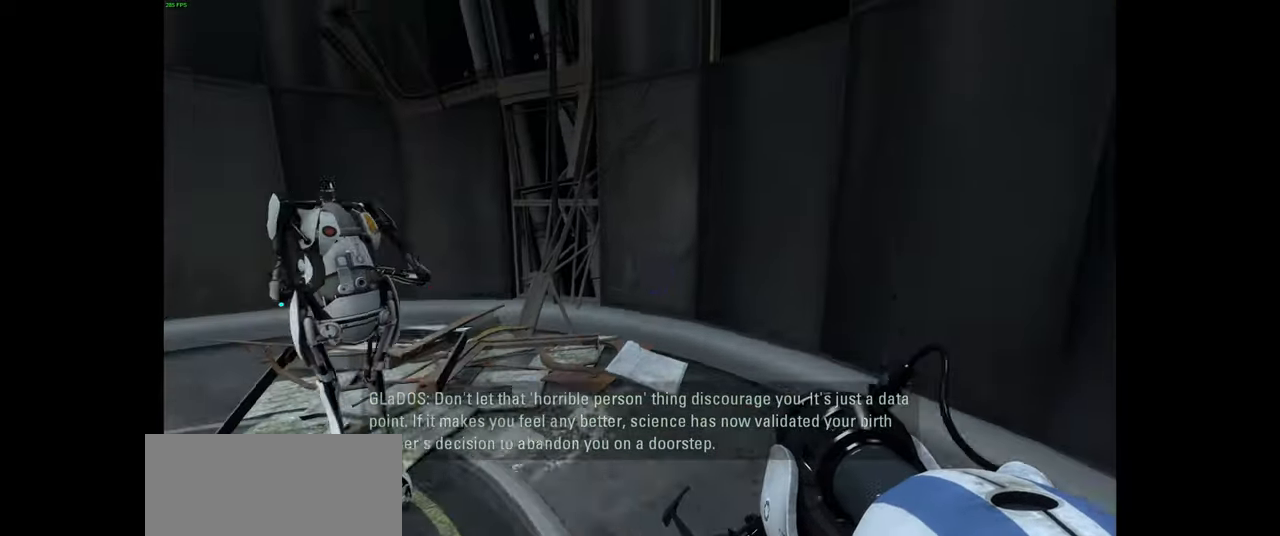
{"keys": ["d"], "mouse": [], "events": [[33, "space", "up"], [366, "a", "up"], [466, "d", "down"]]}
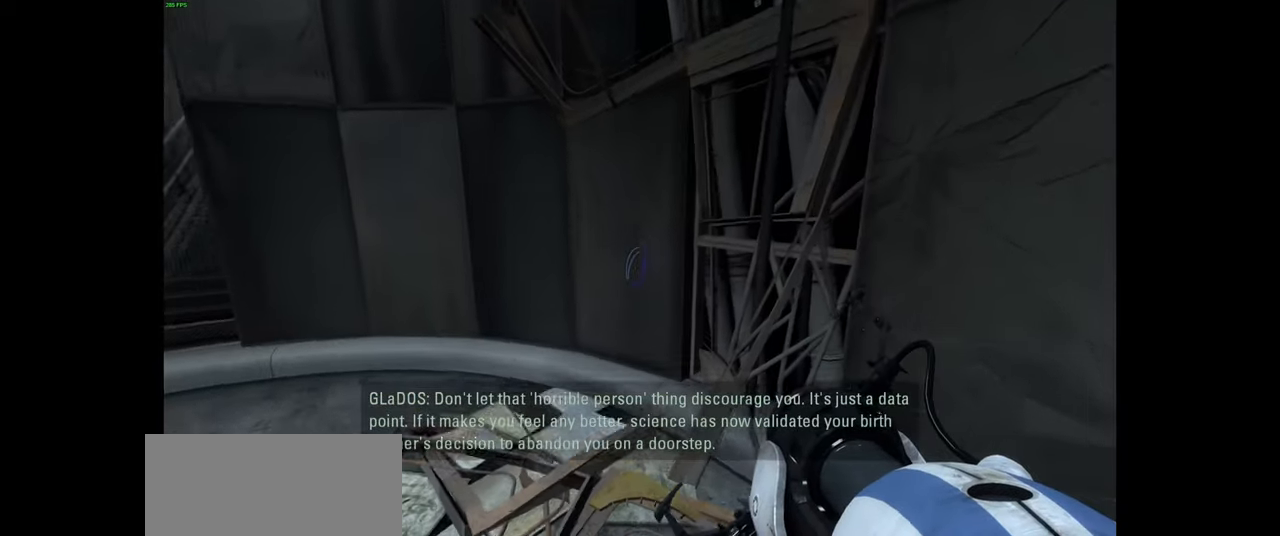
{"keys": ["w"], "mouse": [], "events": [[50, "d", "up"], [466, "w", "down"]]}
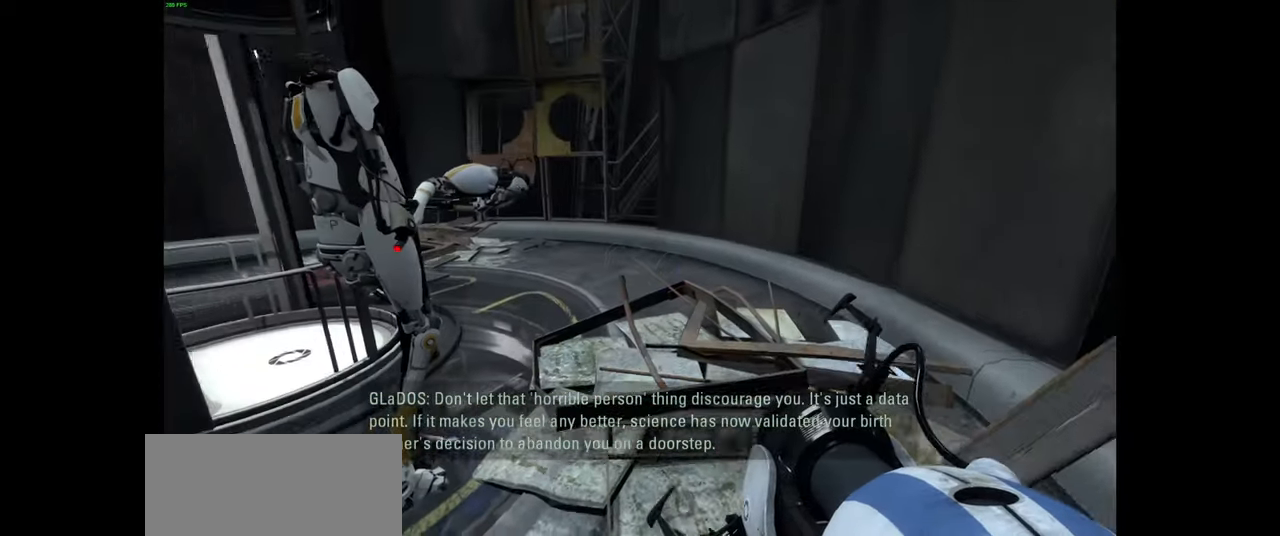
{"keys": [], "mouse": [], "events": [[50, "d", "down"], [316, "w", "up"], [400, "d", "up"]]}
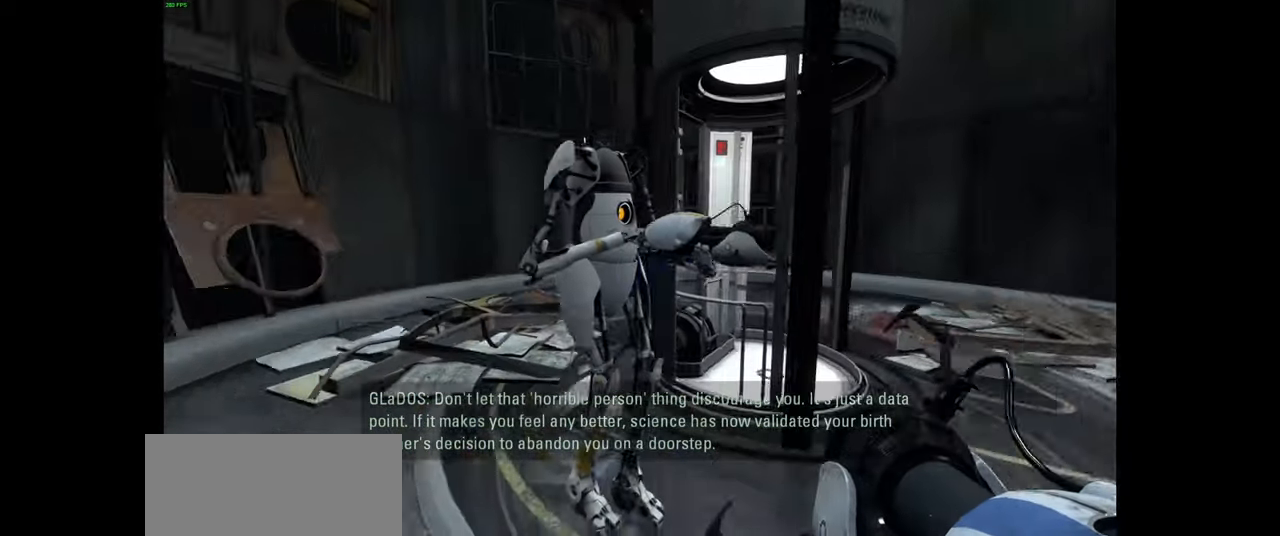
{"keys": ["e"], "mouse": [], "events": [[150, "w", "down"], [200, "w", "up"], [316, "e", "down"], [400, "e", "up"], [500, "e", "down"]]}
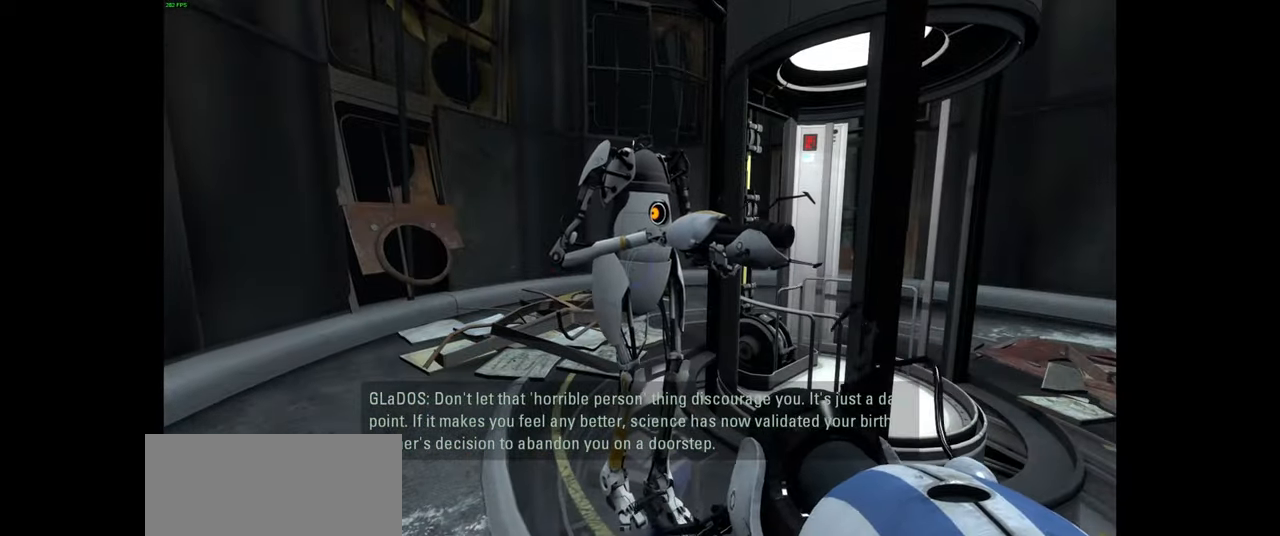
{"keys": ["e"], "mouse": [], "events": [[100, "e", "up"], [183, "e", "down"], [283, "e", "up"], [433, "e", "down"]]}
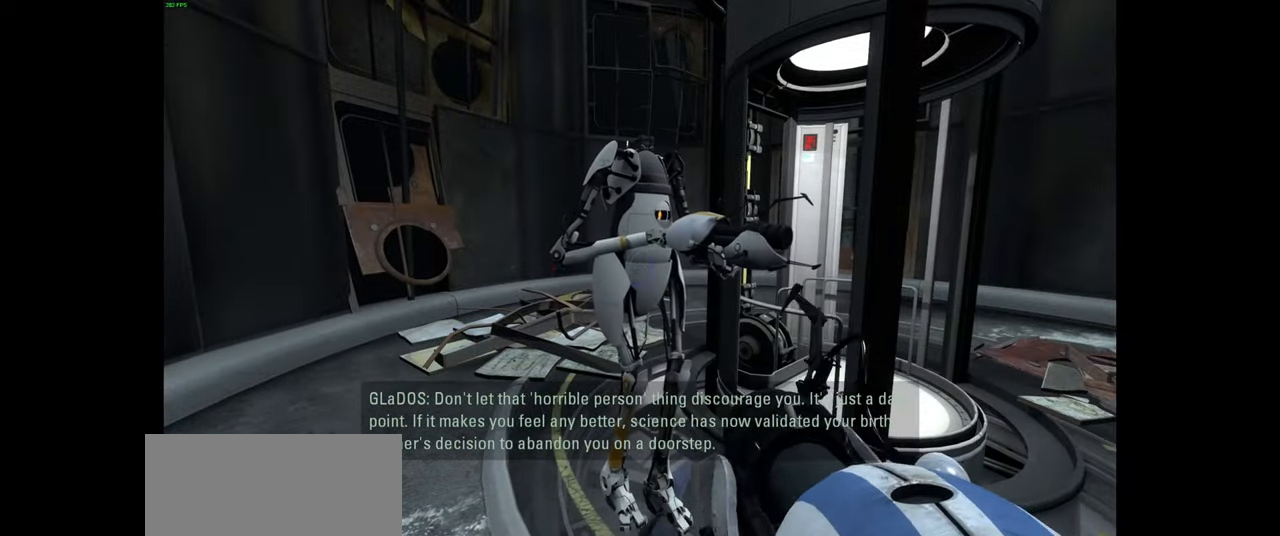
{"keys": ["e"], "mouse": [], "events": [[66, "e", "up"], [316, "e", "down"]]}
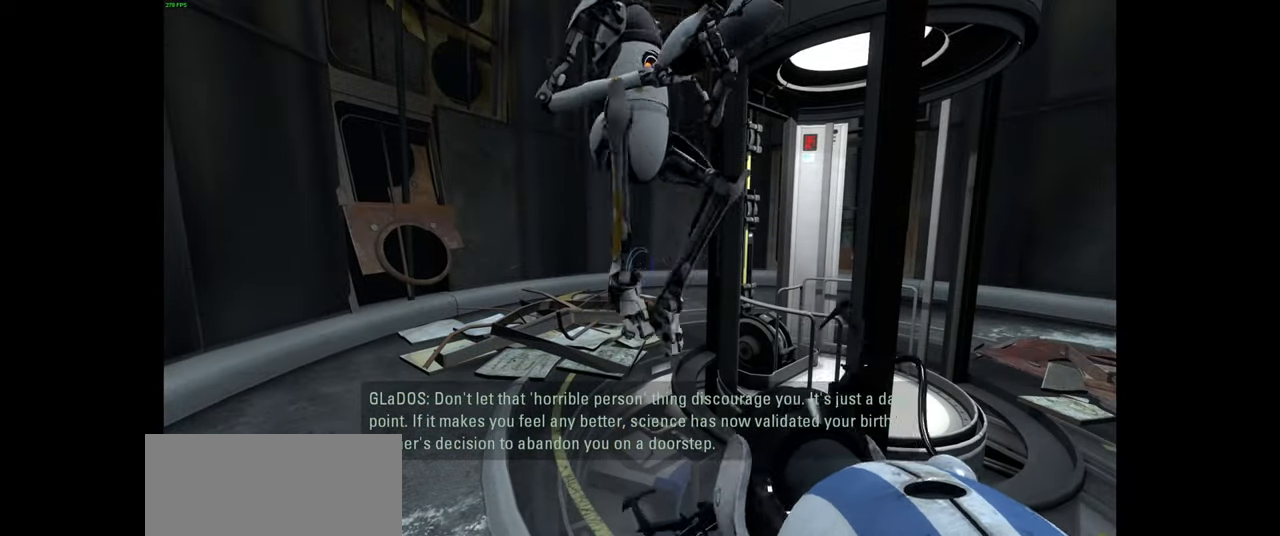
{"keys": ["w"], "mouse": []}
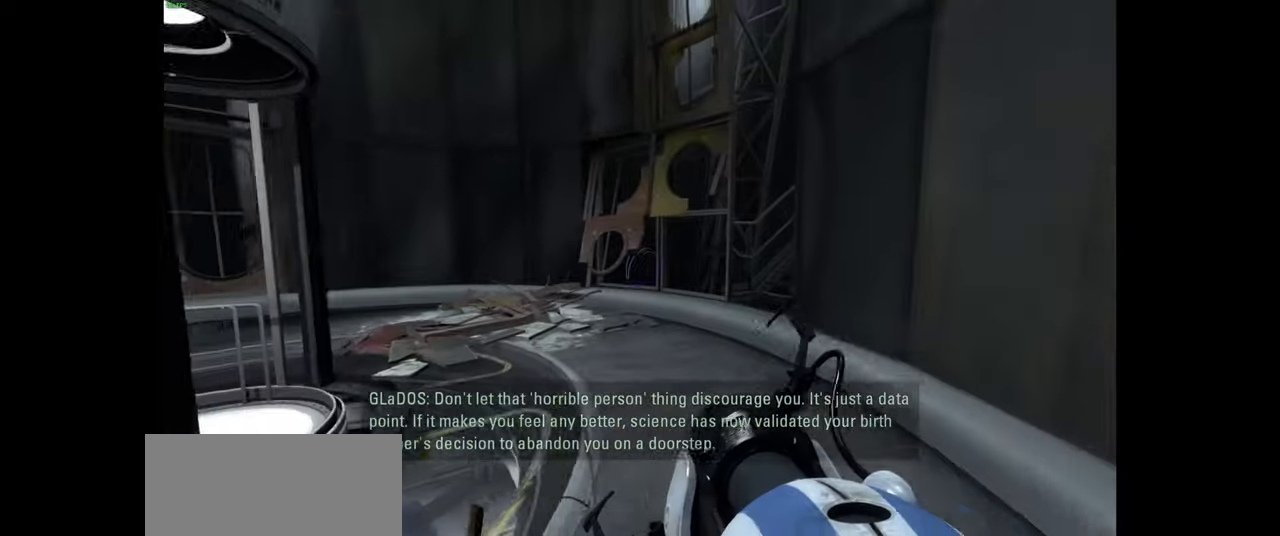
{"keys": ["w"], "mouse": []}
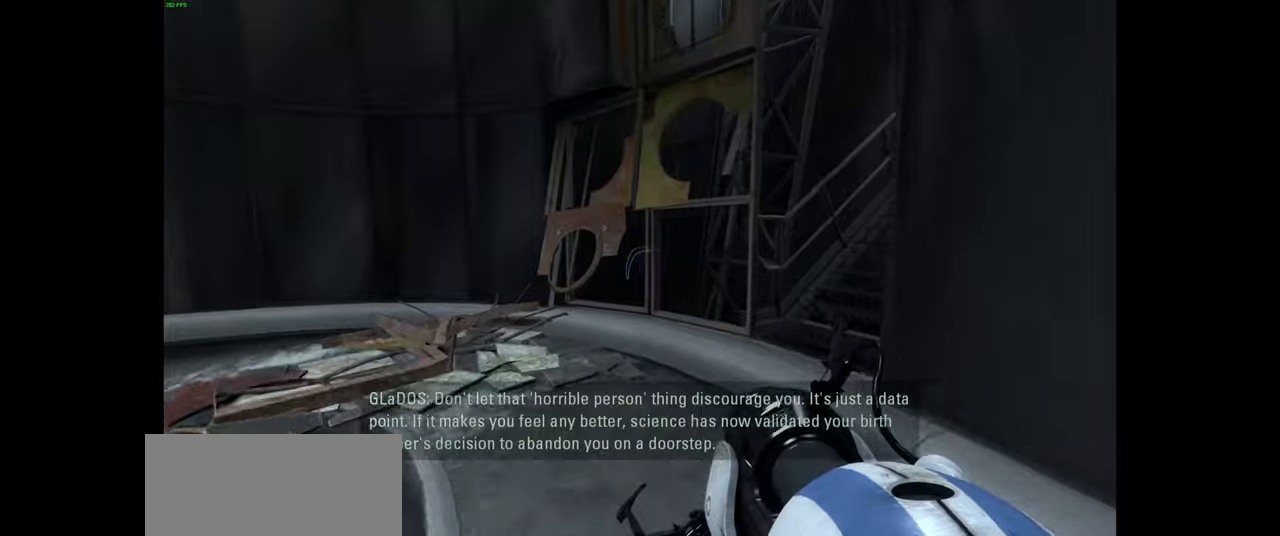
{"keys": ["w"], "mouse": [], "events": []}
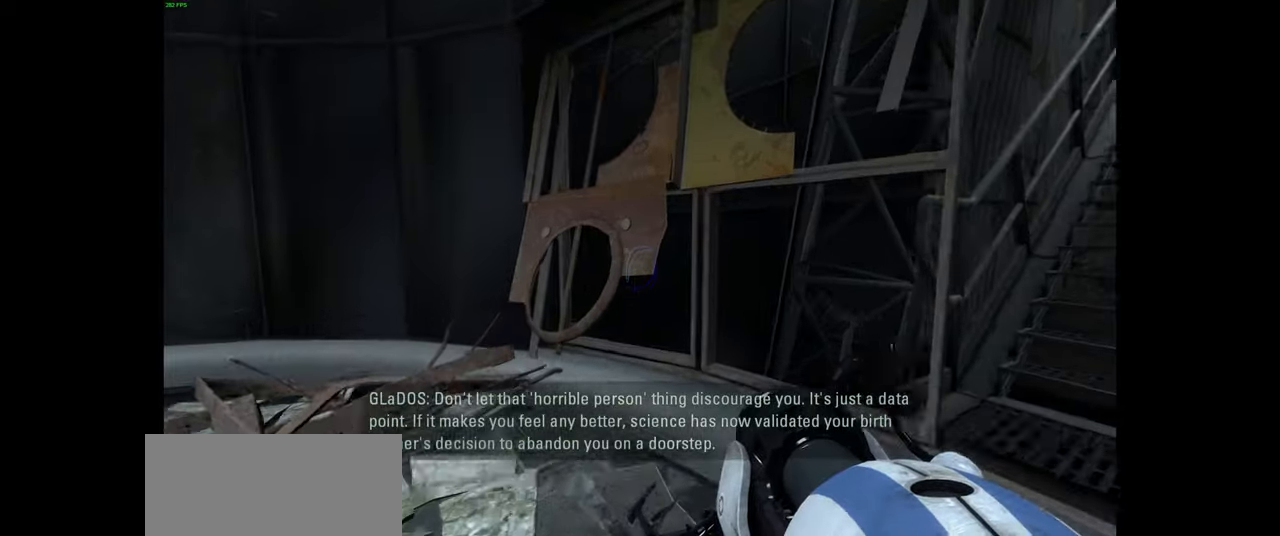
{"keys": [], "mouse": [], "events": [[183, "w", "up"]]}
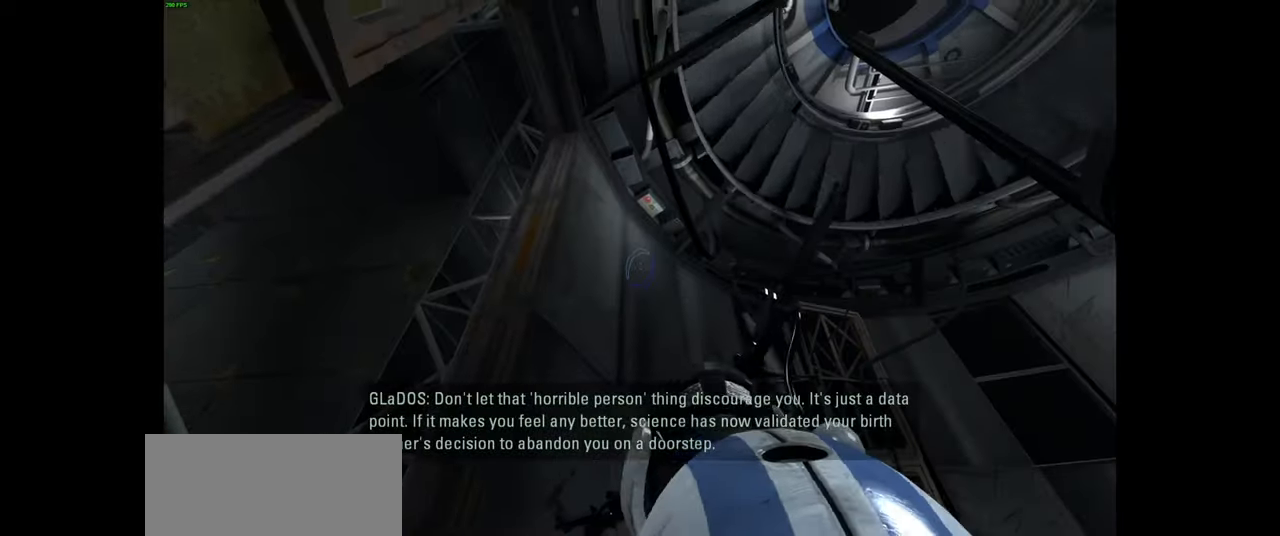
{"keys": [], "mouse": [], "events": [[317, "w", "down"], [417, "w", "up"]]}
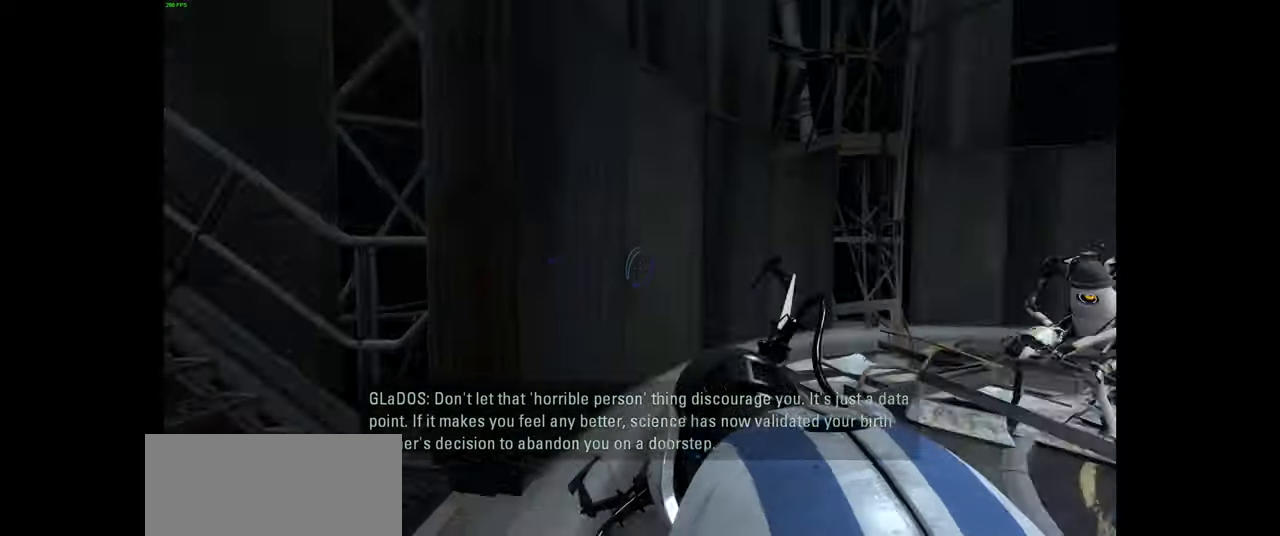
{"keys": [], "mouse": [], "events": [[100, "d", "down"], [267, "d", "up"]]}
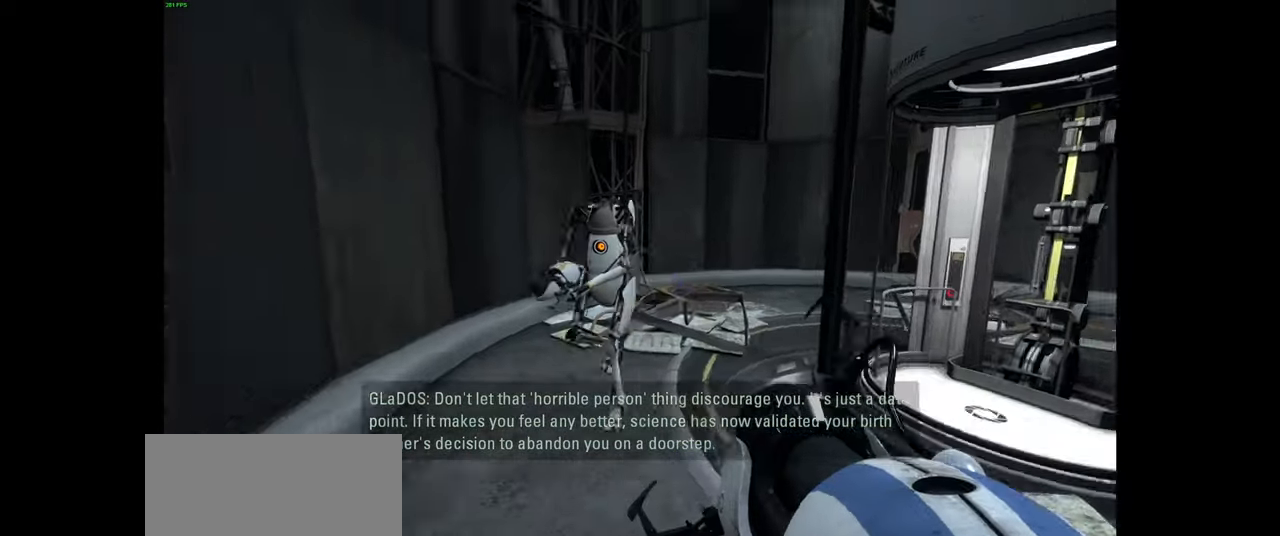
{"keys": [], "mouse": [], "events": [[17, "w", "down"], [200, "w", "up"]]}
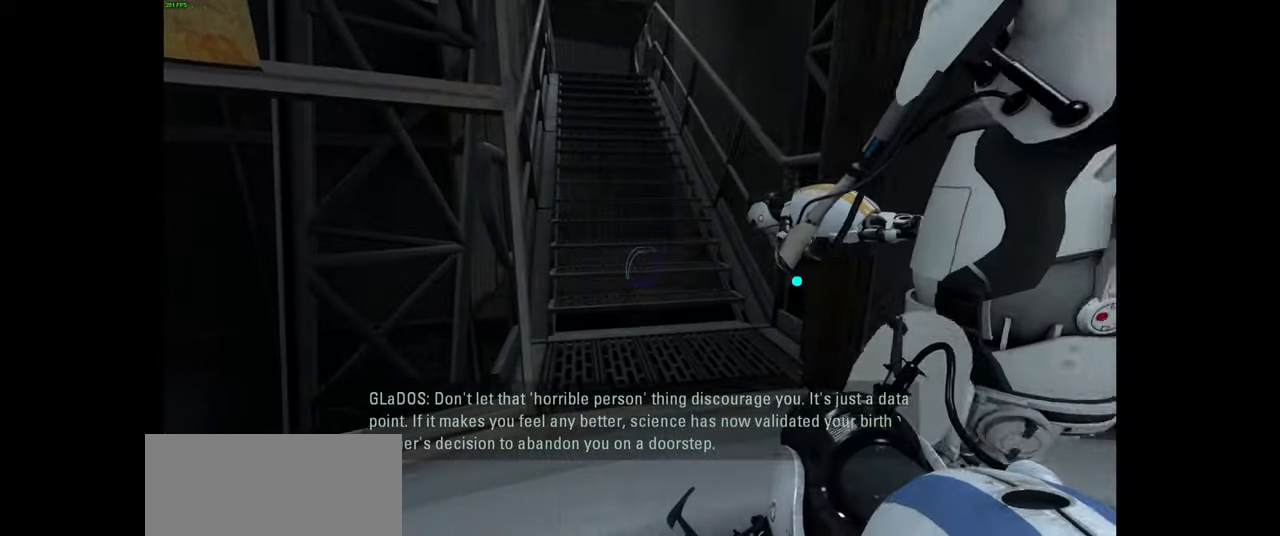
{"keys": ["s"], "mouse": [], "events": [[100, "w", "down"], [217, "w", "up"], [483, "s", "down"]]}
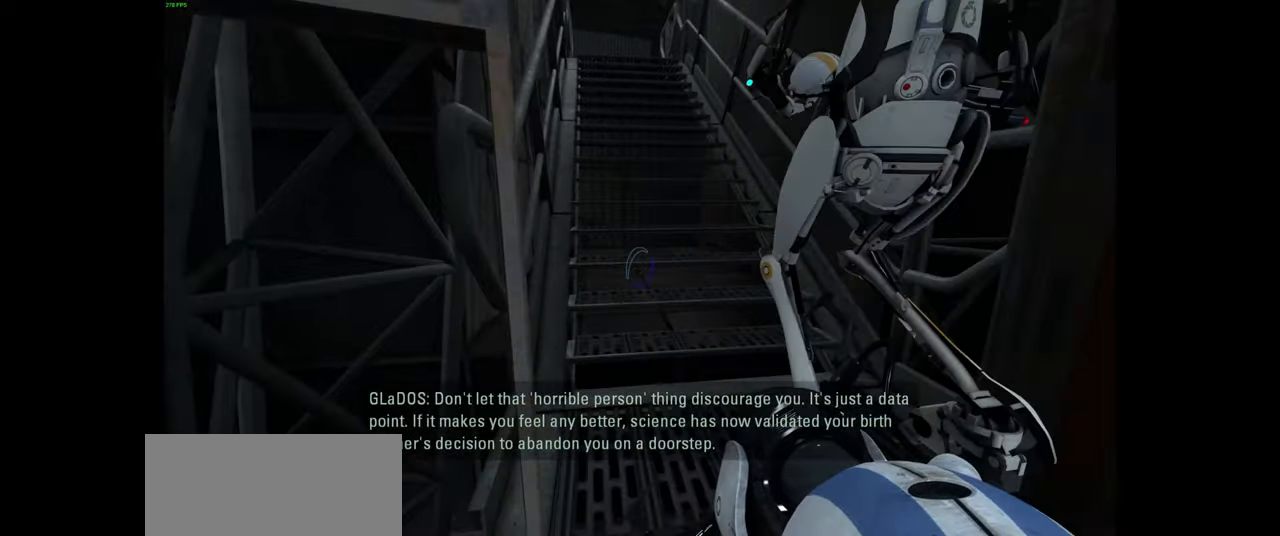
{"keys": ["w"], "mouse": [], "events": [[67, "s", "up"], [117, "d", "down"], [217, "d", "up"], [217, "w", "down"], [333, "a", "down"], [450, "a", "up"]]}
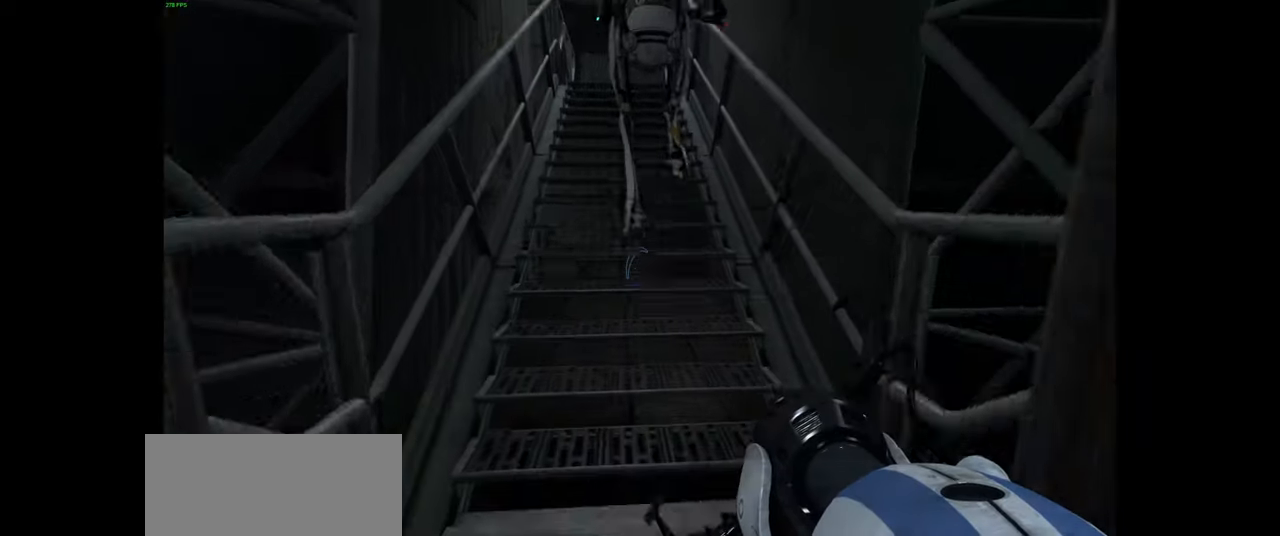
{"keys": ["w"], "mouse": [], "events": [[117, "a", "down"], [217, "a", "up"]]}
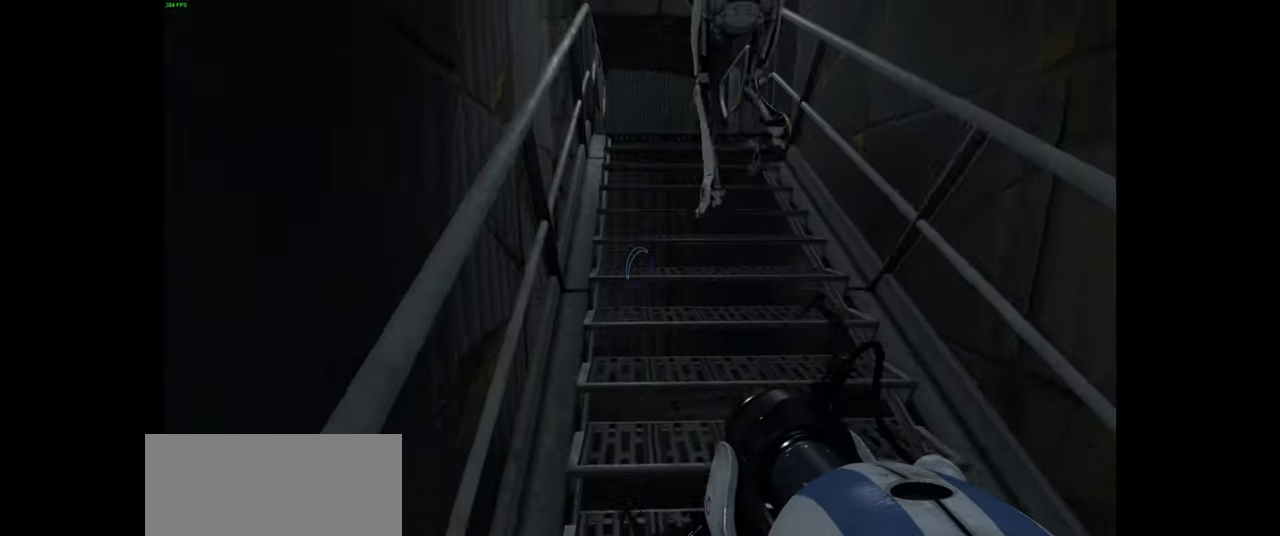
{"keys": ["w"], "mouse": [], "events": []}
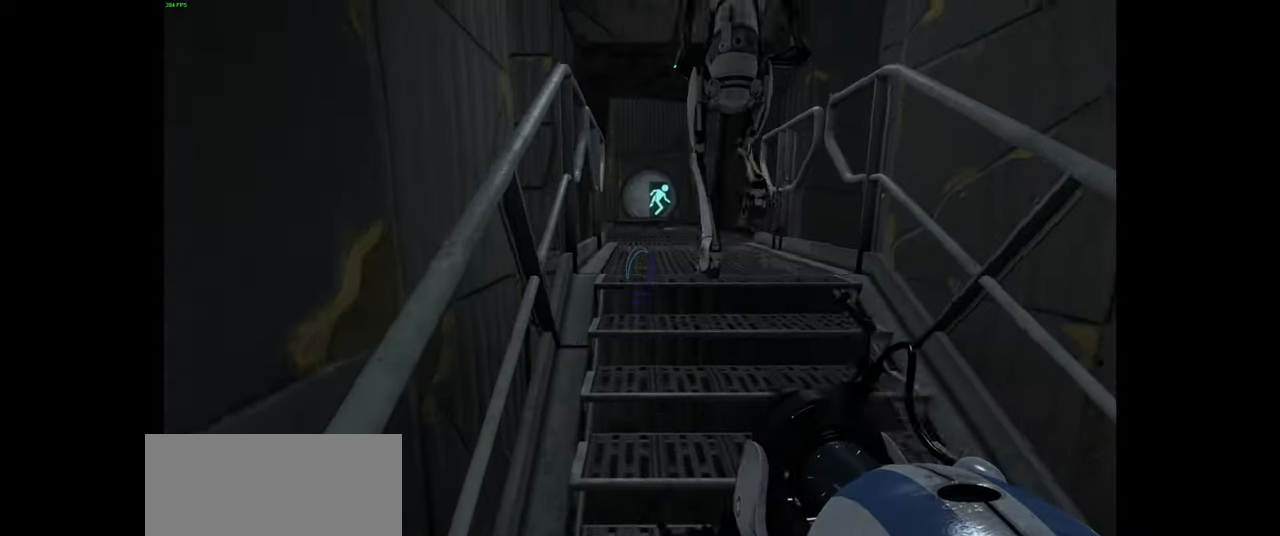
{"keys": ["w"], "mouse": [], "events": []}
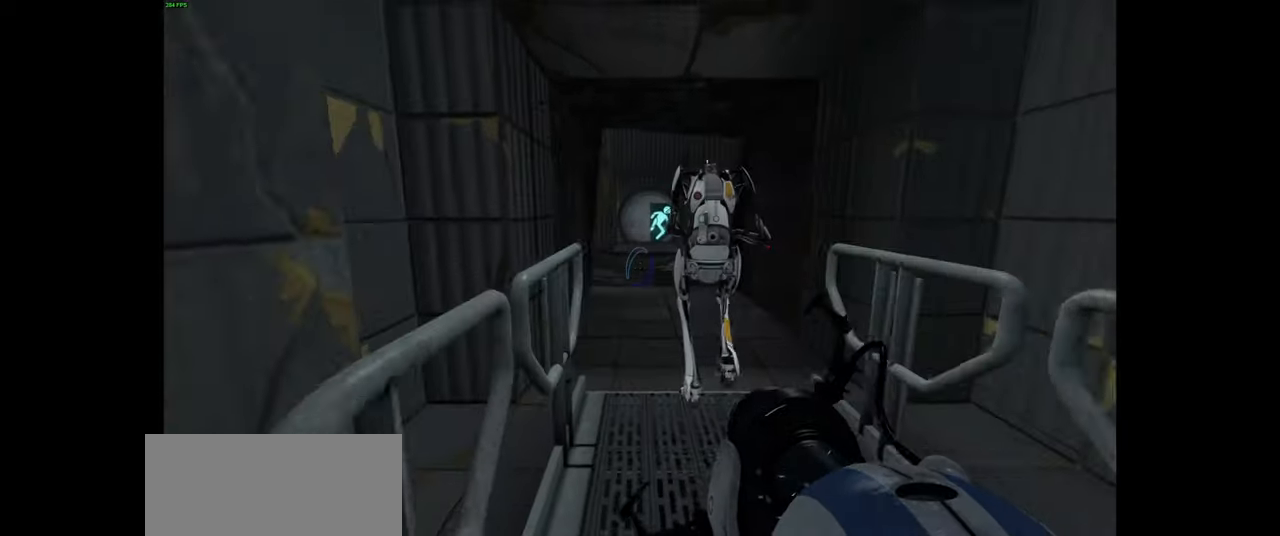
{"keys": ["w"], "mouse": [], "events": []}
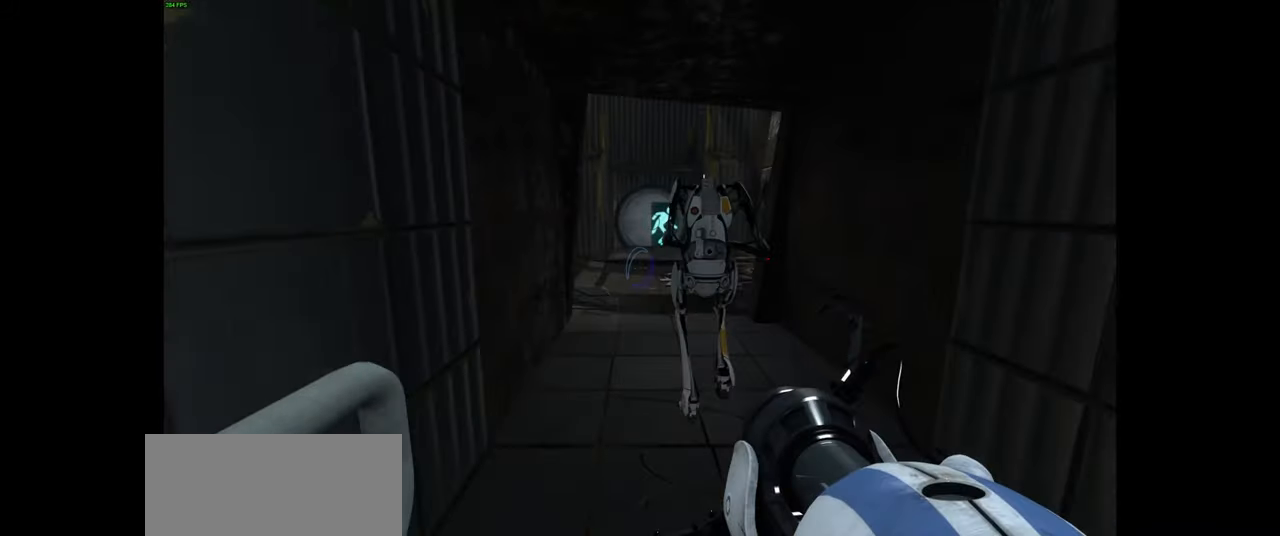
{"keys": ["w"], "mouse": [], "events": [[400, "d", "down"], [483, "d", "up"]]}